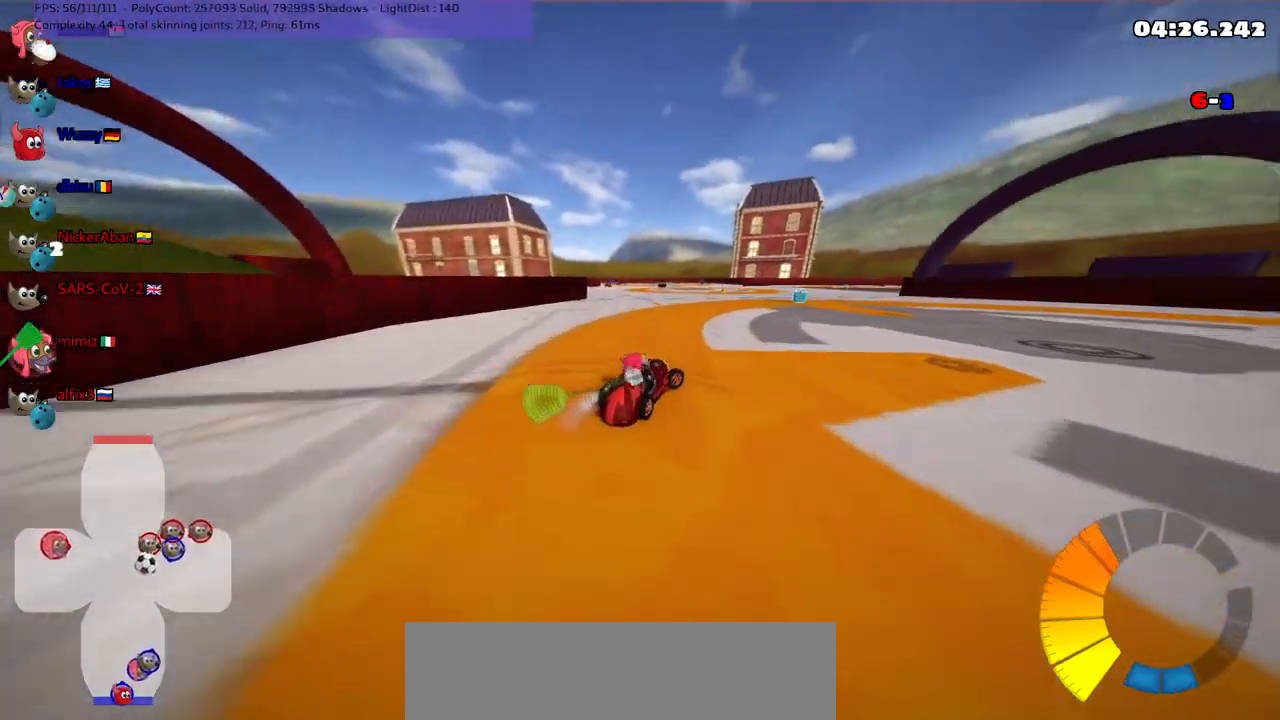
Gameplay with keyboard; each line is a JSON object with the keys held at the frame after it. "events" lists presses ("down") and releases ("up") of ".", "/", "alt_r", "b", "c", "comma", "ctrl_r", "d", "down", "f", "g", "h", "j", "k", "l", "left", "m", "n", "quote", "return", "right", "semicolon", "shift_r", "space", "super", "up" and "v" between this image and that frame as [ms after this image, input, new state], when the widget could be followed in between. No other keys are recorded. Mouse input is not recorded.
{"keys": [], "events": [[217, "right", "up"], [217, "up", "up"], [367, "left", "down"], [500, "left", "up"]]}
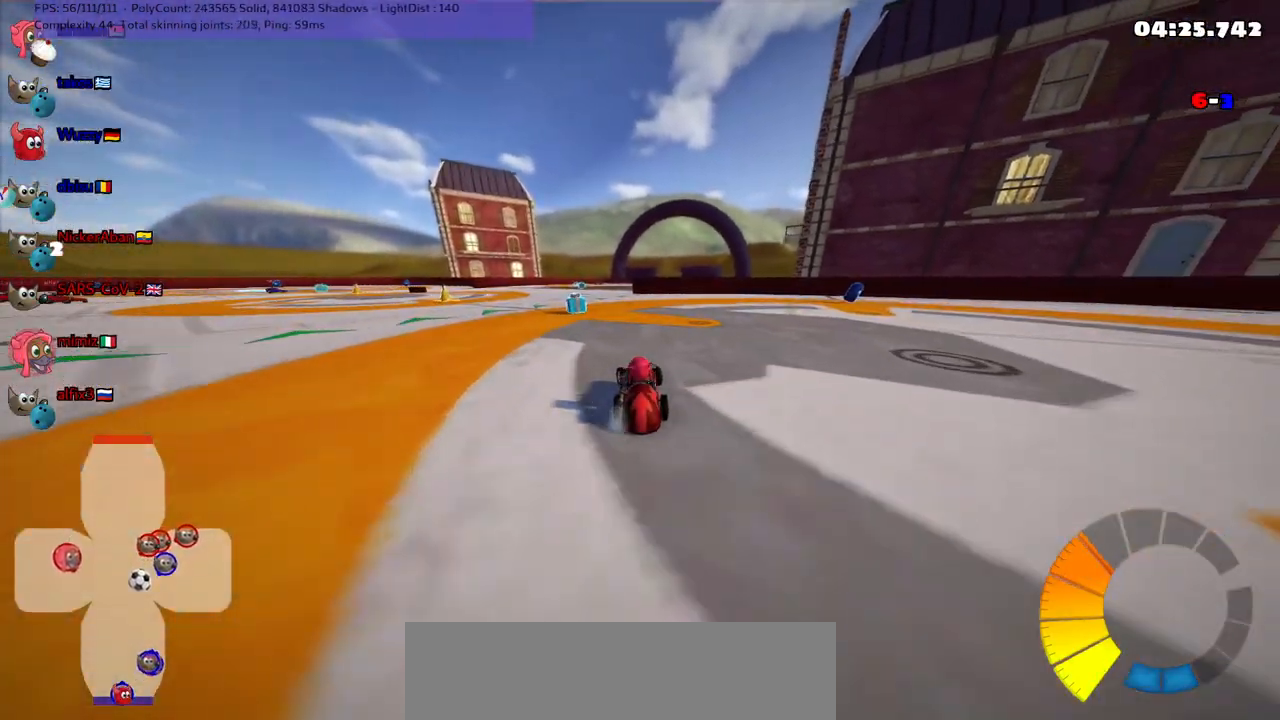
{"keys": ["n", "up"], "events": [[133, "left", "down"], [183, "m", "down"], [233, "m", "up"], [283, "left", "up"], [333, "n", "down"], [333, "up", "down"]]}
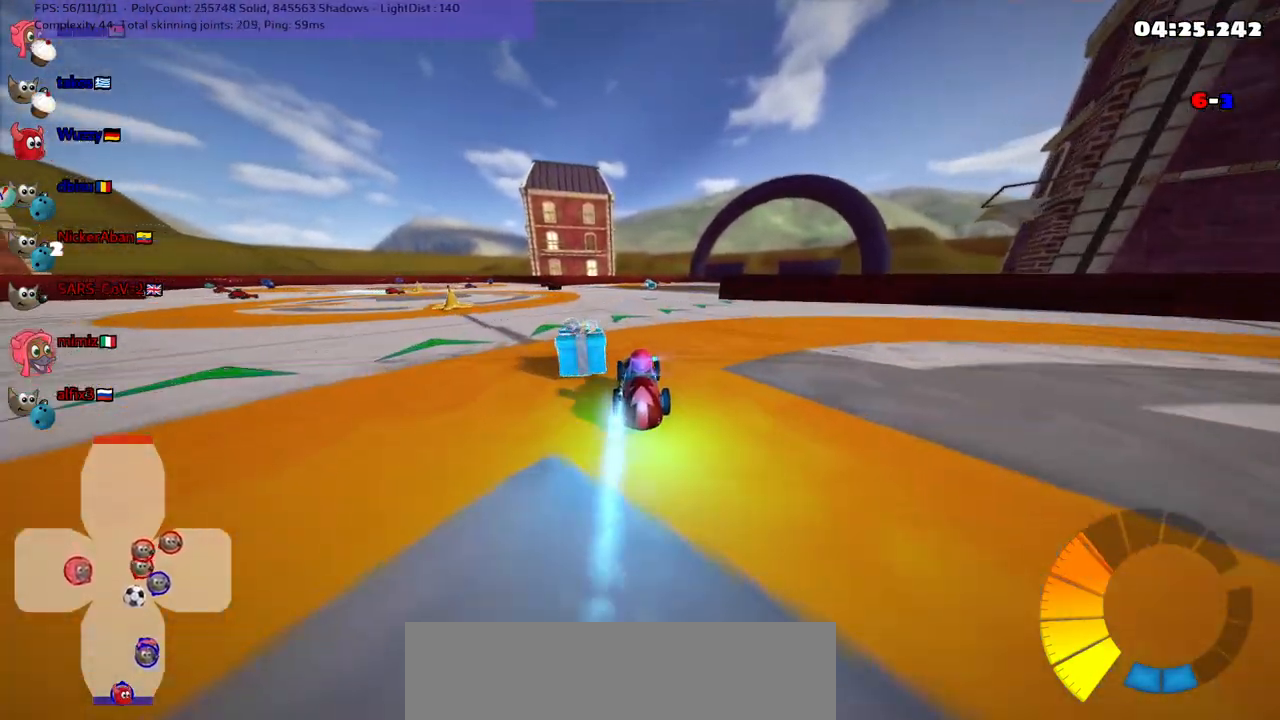
{"keys": ["right", "up"], "events": [[67, "right", "down"], [200, "n", "up"], [200, "right", "up"], [483, "right", "down"]]}
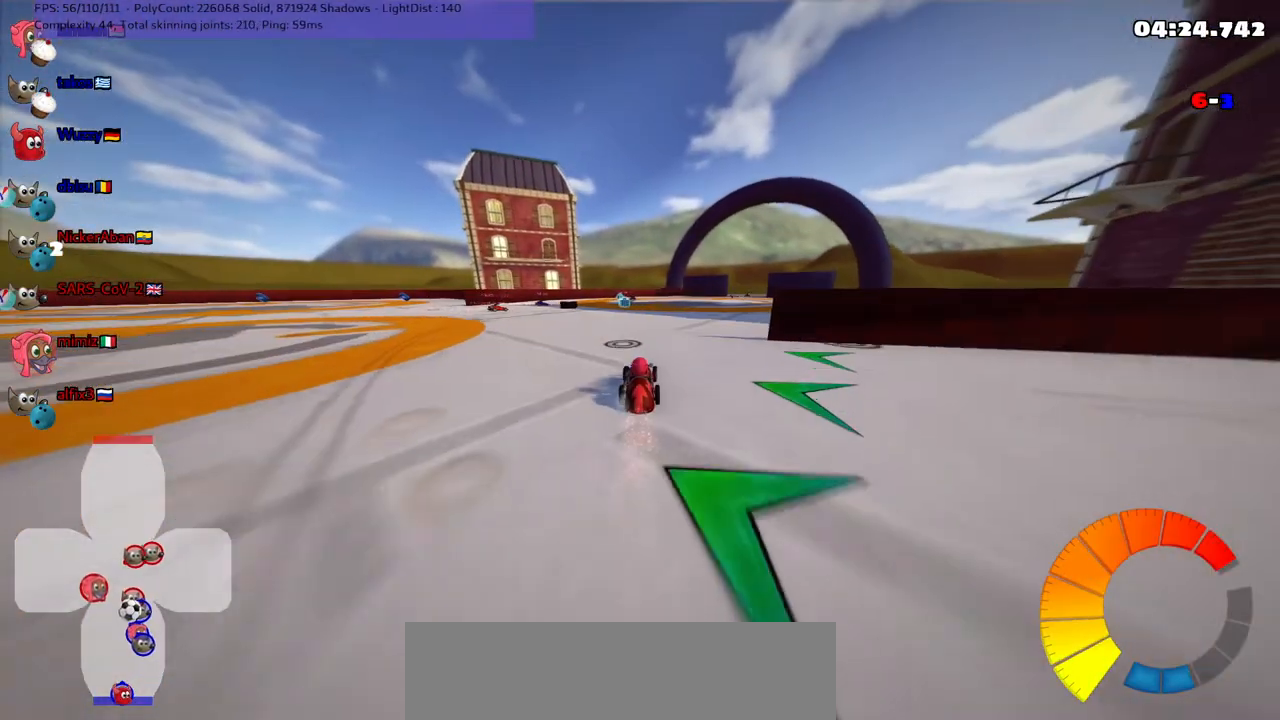
{"keys": ["down"], "events": [[217, "right", "up"], [217, "up", "up"], [450, "down", "down"]]}
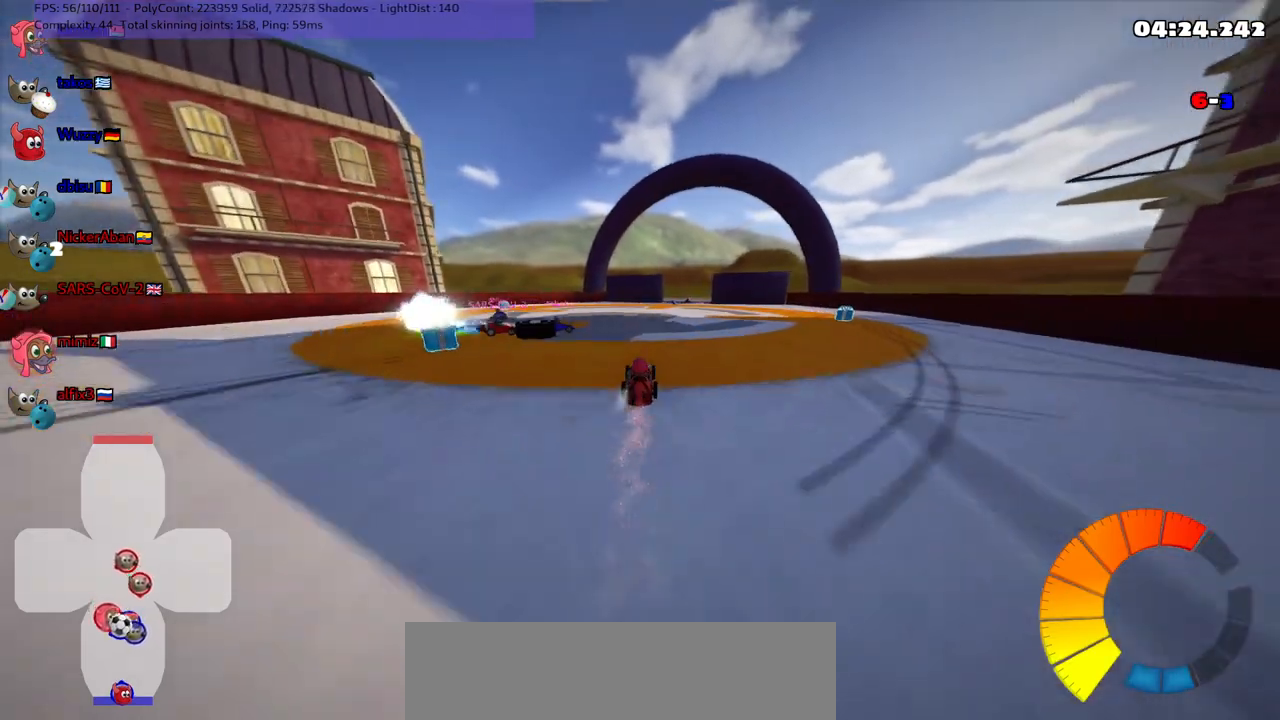
{"keys": [], "events": [[83, "right", "down"], [233, "down", "up"], [283, "m", "down"], [367, "m", "up"], [367, "right", "up"]]}
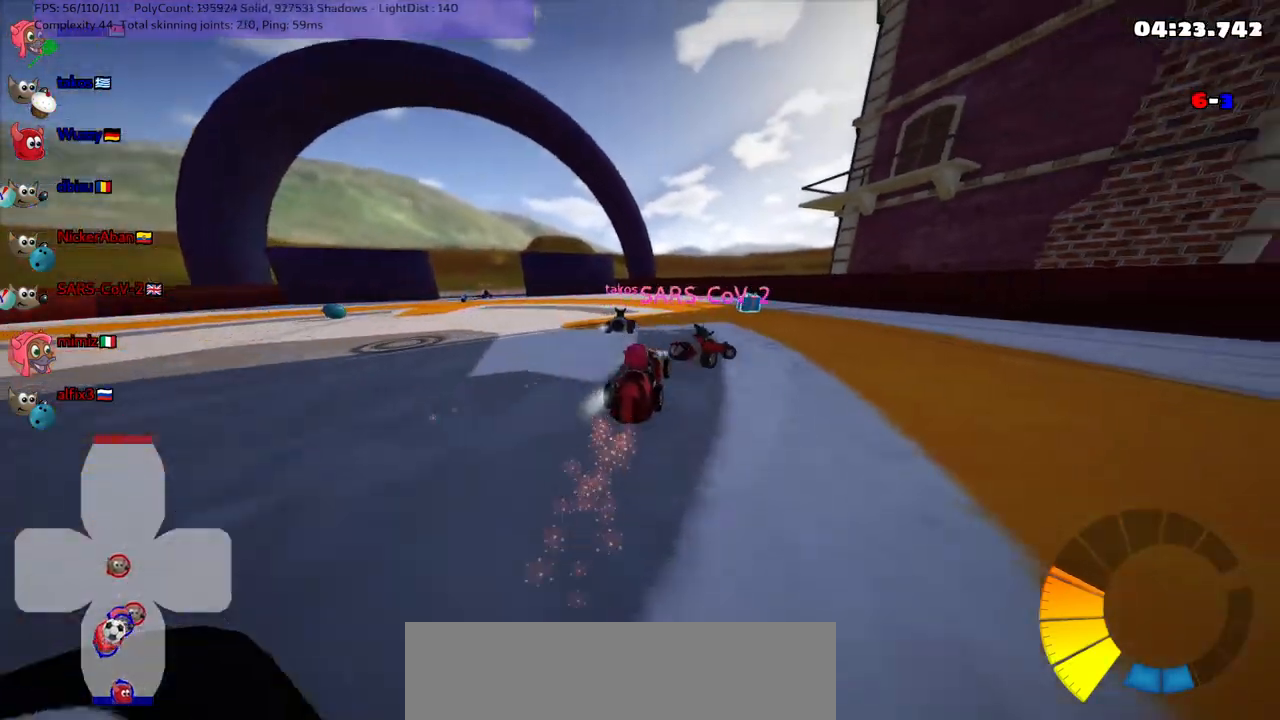
{"keys": ["down", "right"], "events": [[50, "down", "down"], [333, "right", "down"]]}
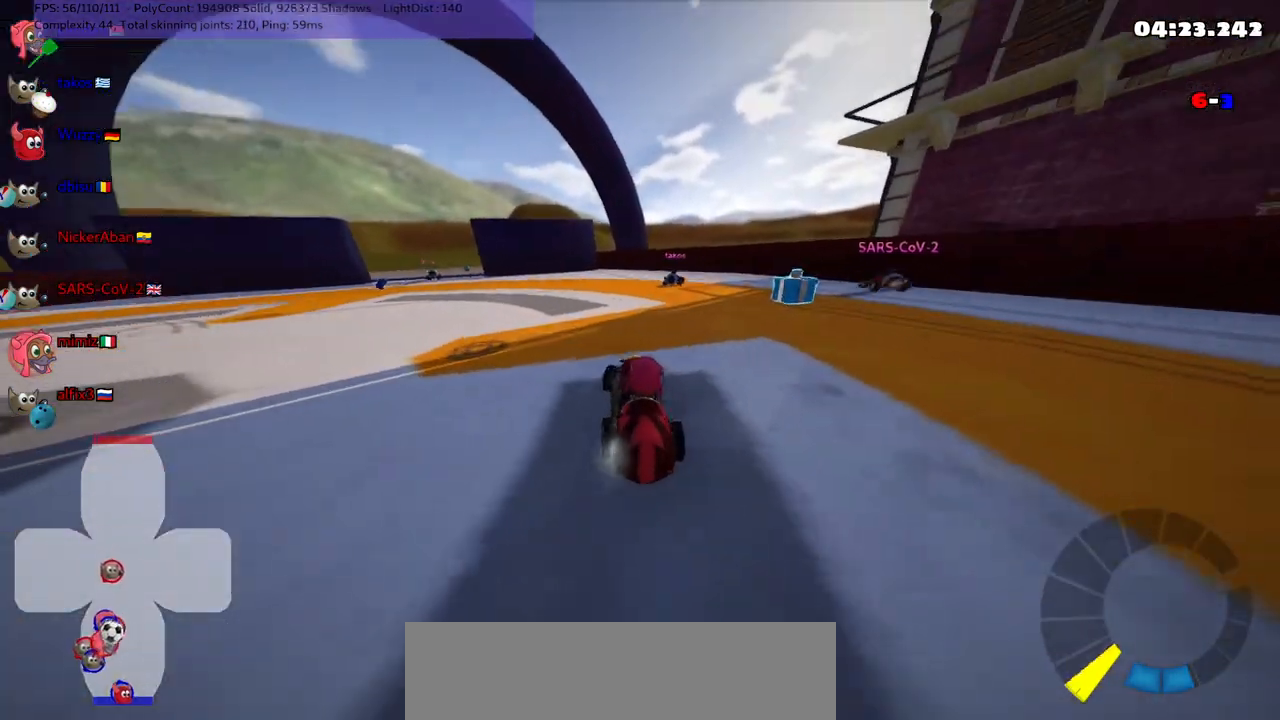
{"keys": ["down"]}
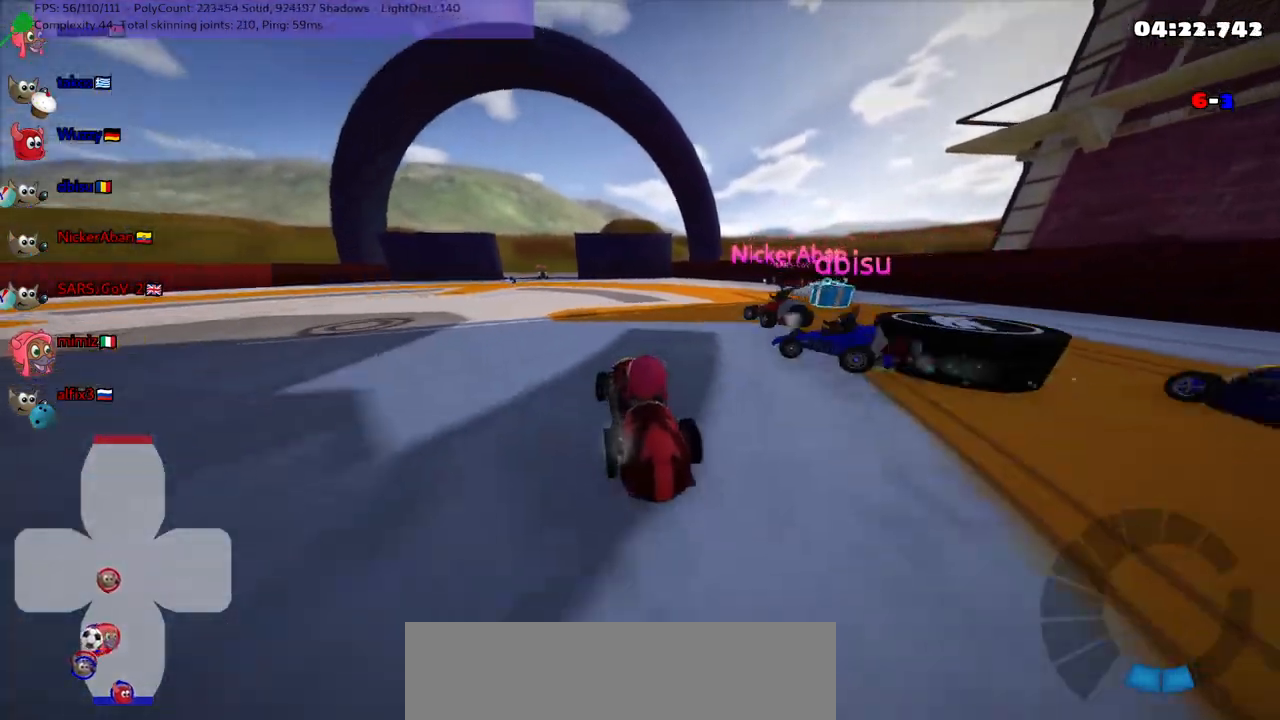
{"keys": ["n", "right", "up"], "events": [[117, "left", "down"], [267, "left", "up"], [317, "down", "up"], [500, "n", "down"], [500, "right", "down"], [500, "up", "down"]]}
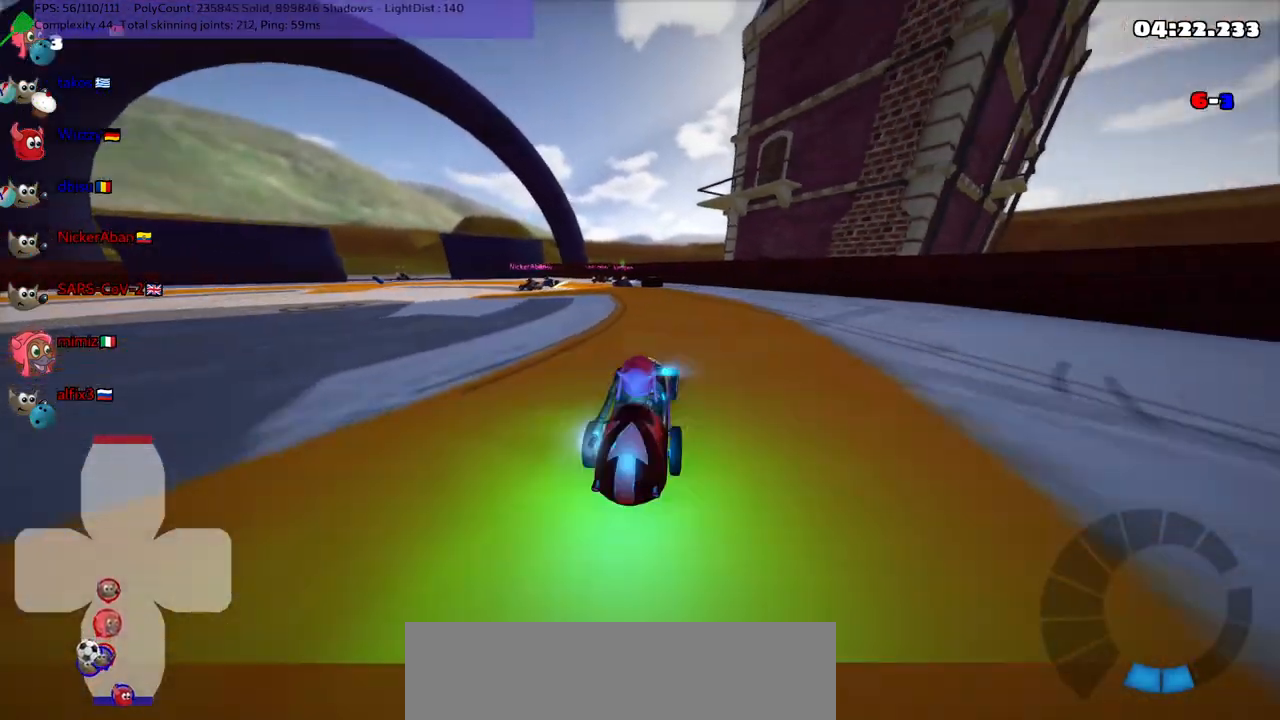
{"keys": ["left", "up"], "events": [[83, "right", "up"], [117, "left", "down"], [183, "n", "up"], [467, "left", "up"], [500, "left", "down"]]}
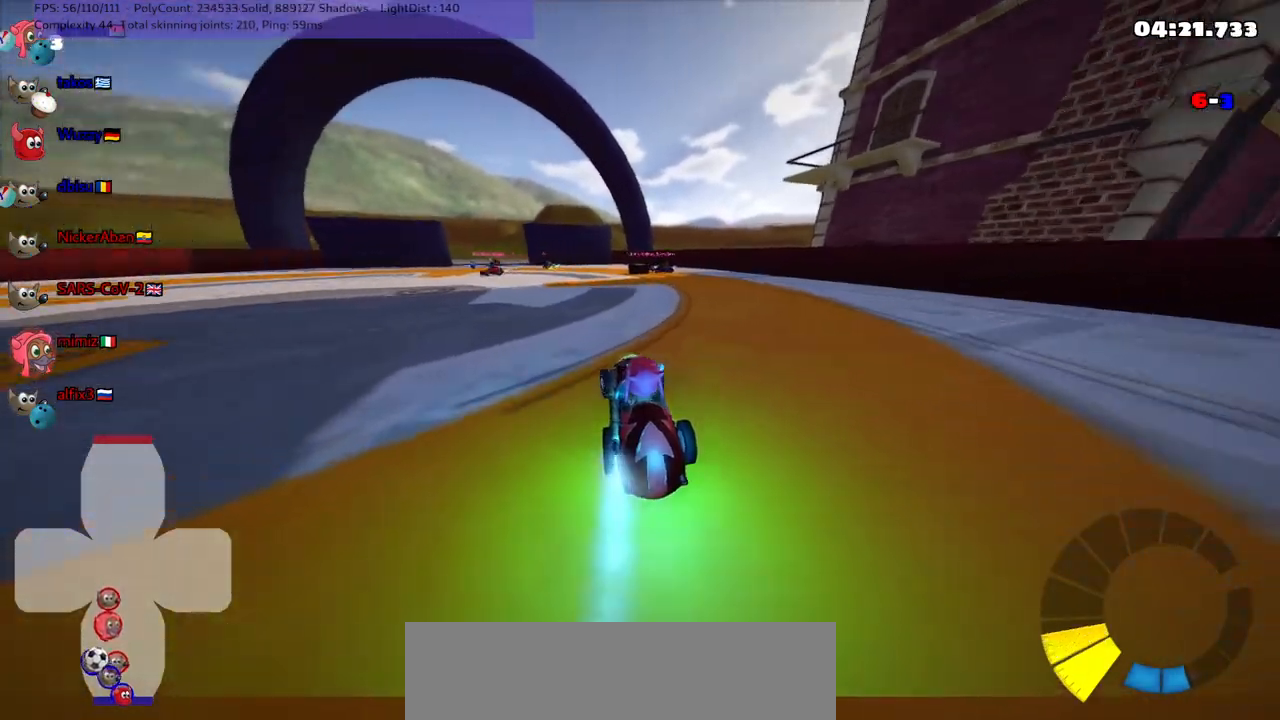
{"keys": ["n", "up"], "events": [[200, "n", "down"], [250, "left", "up"]]}
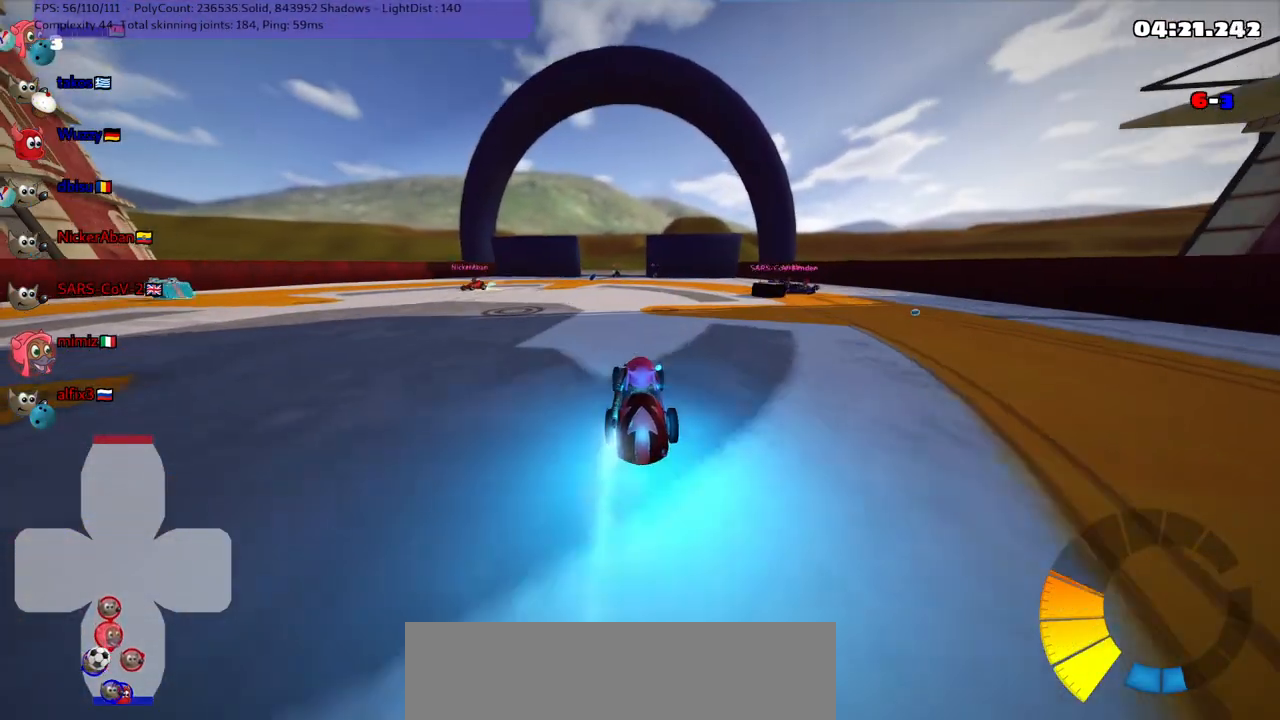
{"keys": ["right"], "events": [[17, "n", "up"], [17, "right", "down"], [167, "up", "up"], [250, "down", "down"], [400, "down", "up"]]}
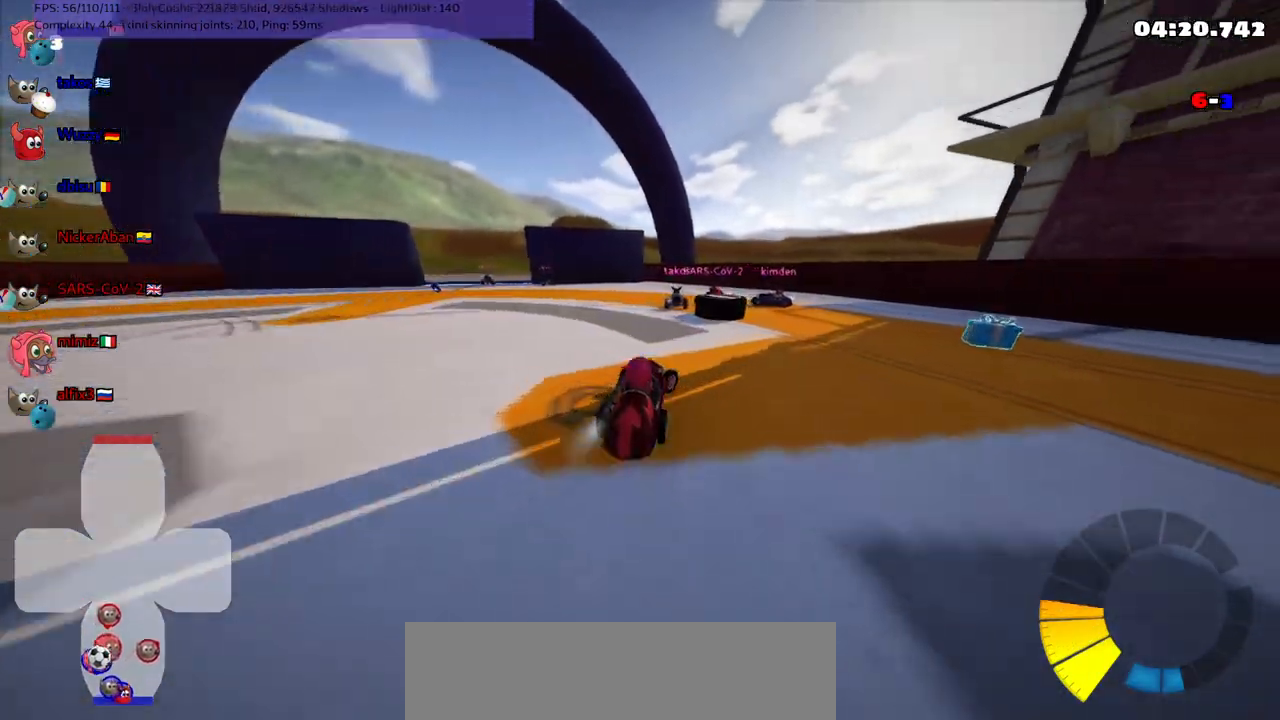
{"keys": ["left"], "events": [[317, "left", "down"], [317, "m", "down"], [317, "right", "up"], [450, "m", "up"]]}
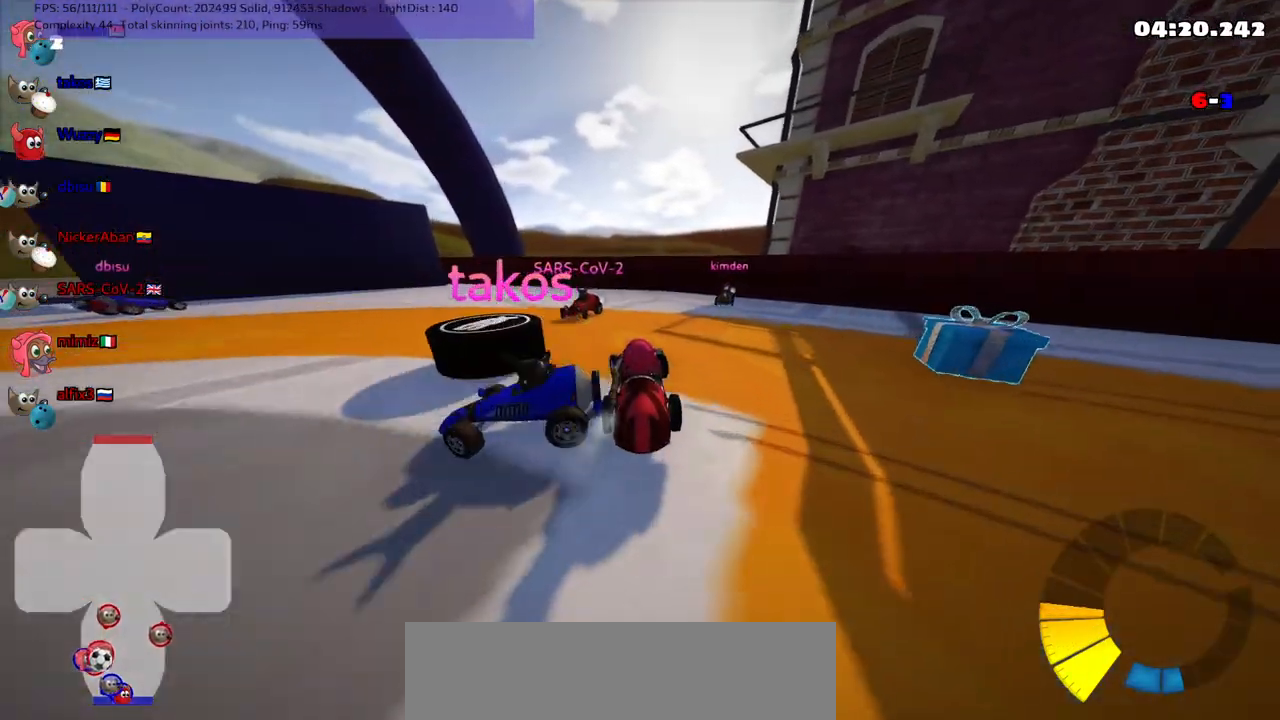
{"keys": ["down", "right"], "events": [[233, "down", "down"], [333, "right", "down"], [417, "left", "up"]]}
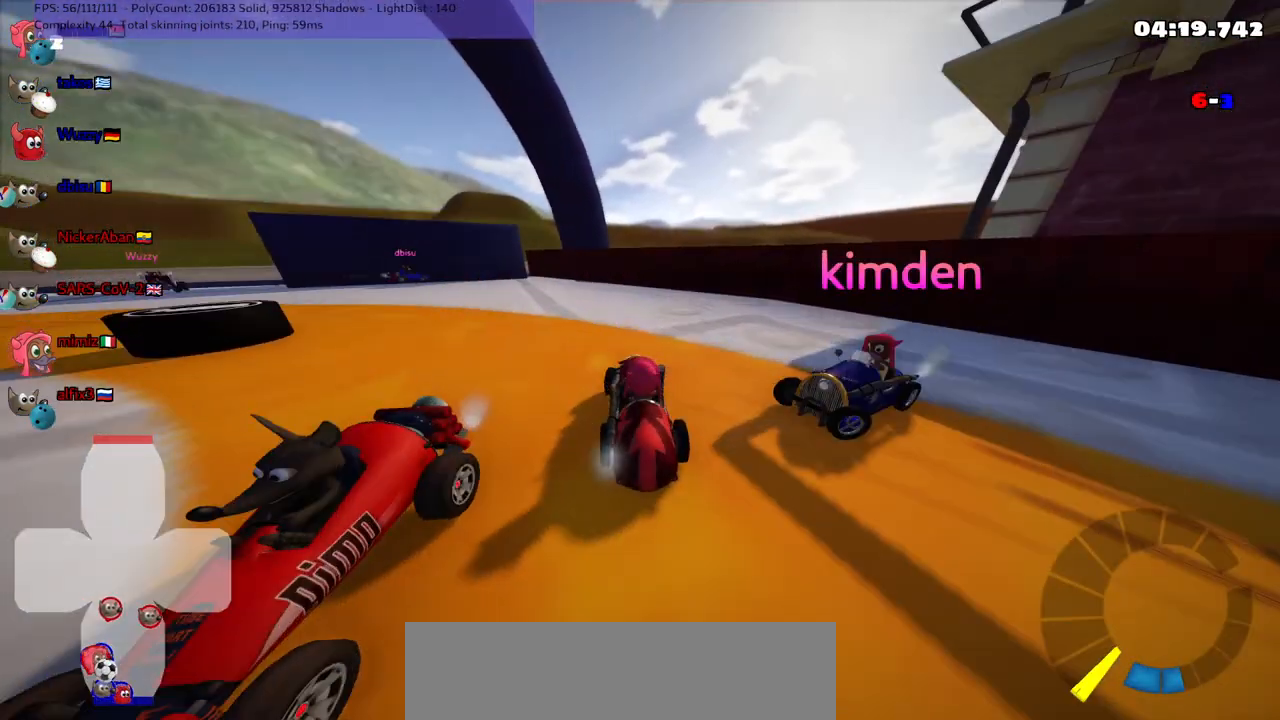
{"keys": ["left", "n", "up"], "events": [[333, "down", "up"], [333, "right", "up"], [433, "left", "down"], [433, "n", "down"], [433, "up", "down"]]}
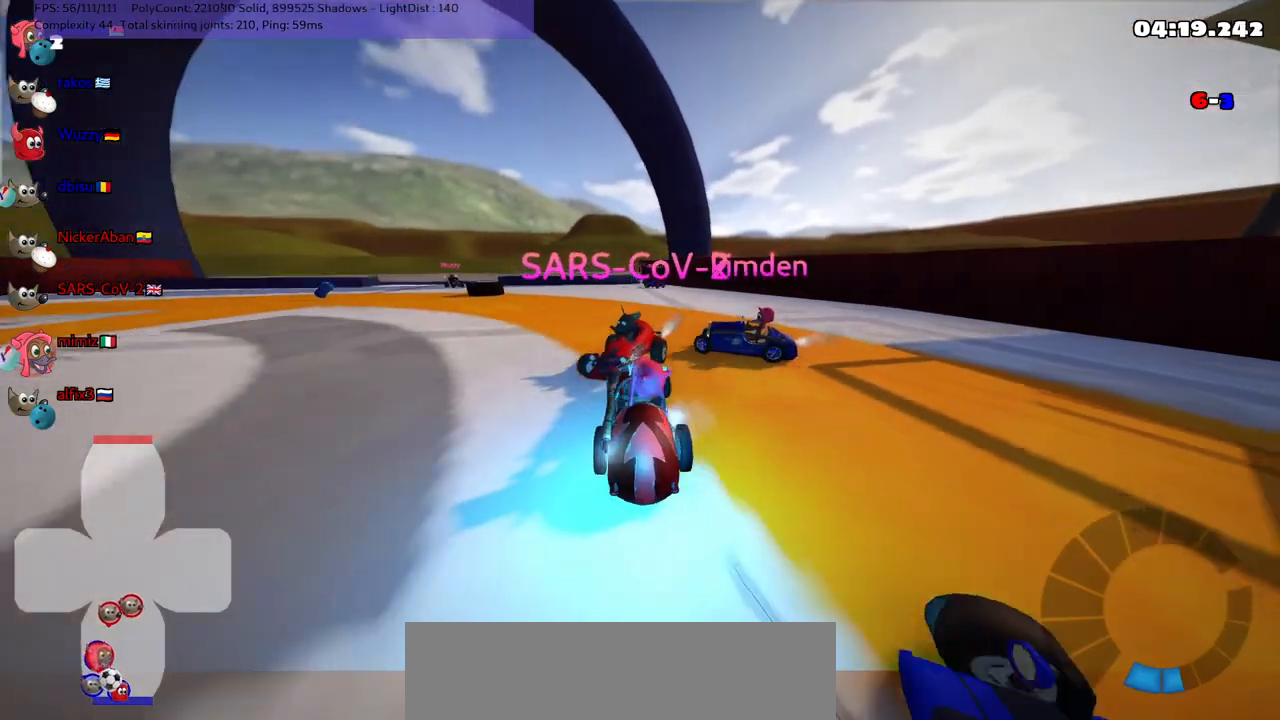
{"keys": ["left", "up"], "events": [[67, "n", "up"]]}
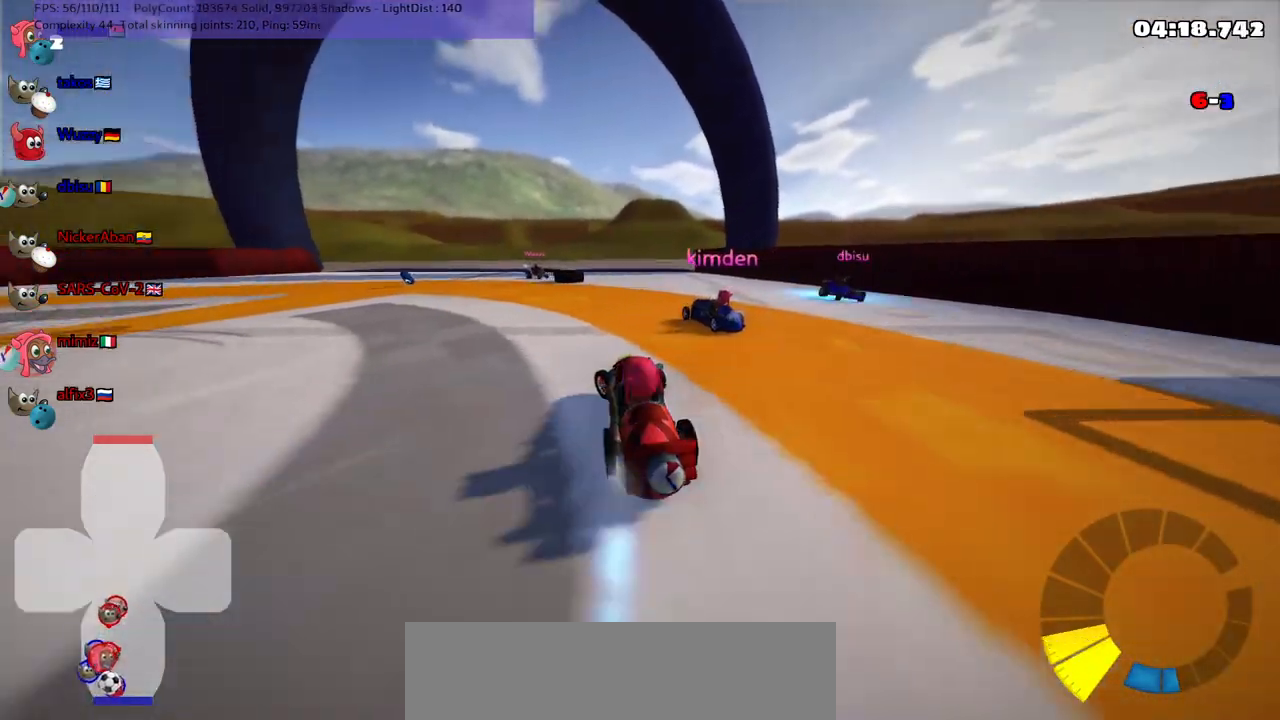
{"keys": ["down"], "events": [[133, "left", "up"], [167, "right", "down"], [267, "m", "down"], [267, "up", "up"], [317, "down", "down"], [350, "m", "up"], [500, "right", "up"]]}
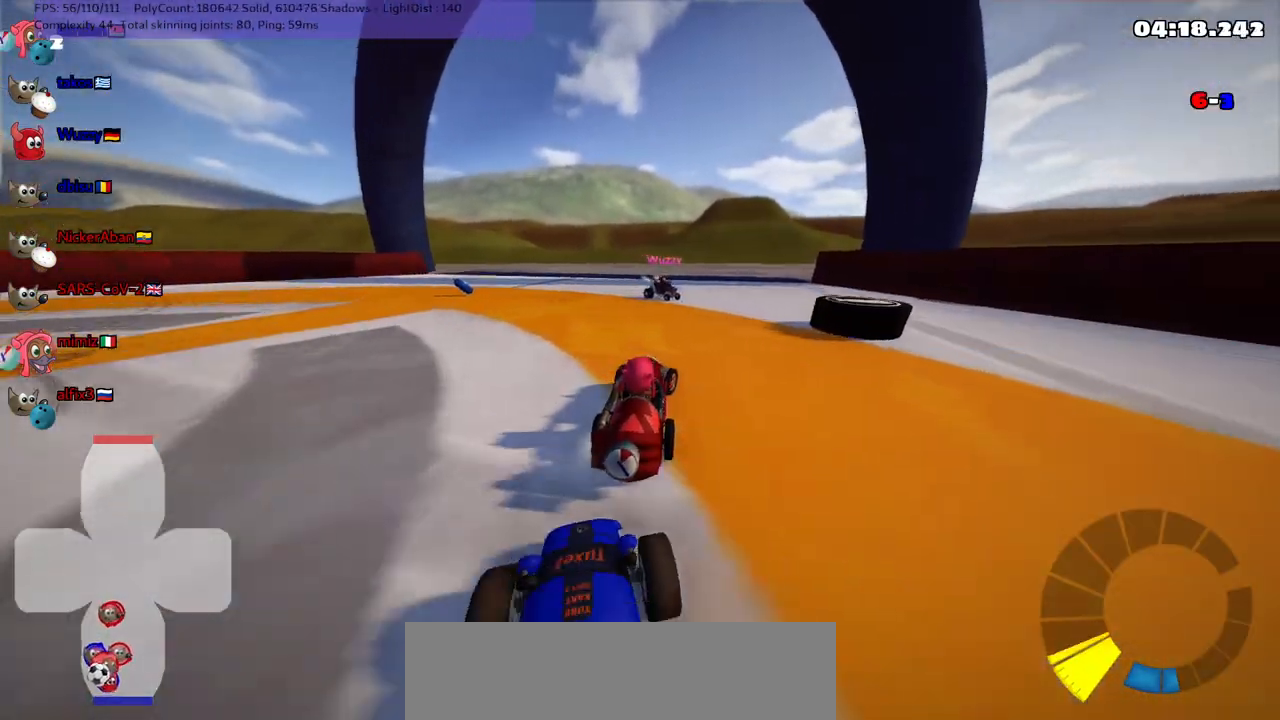
{"keys": ["down", "left"]}
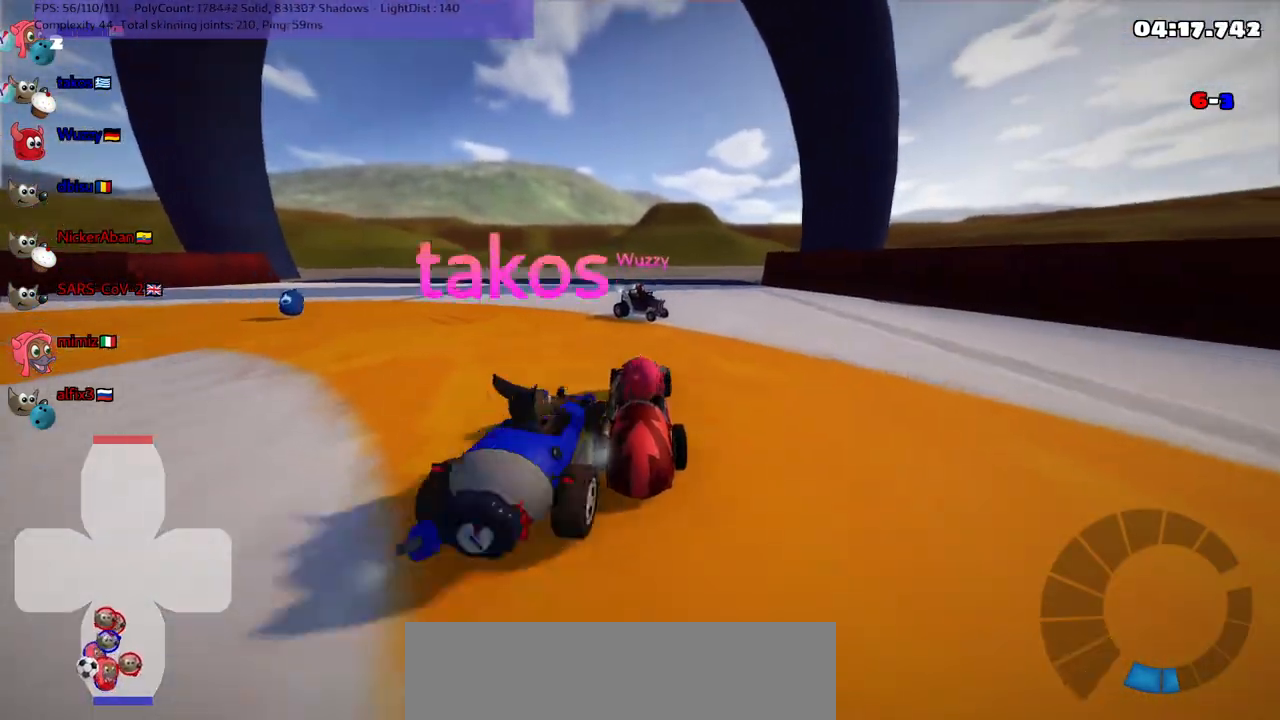
{"keys": ["n", "right", "up"], "events": [[383, "down", "up"], [433, "left", "up"], [433, "n", "down"], [483, "right", "down"], [483, "up", "down"]]}
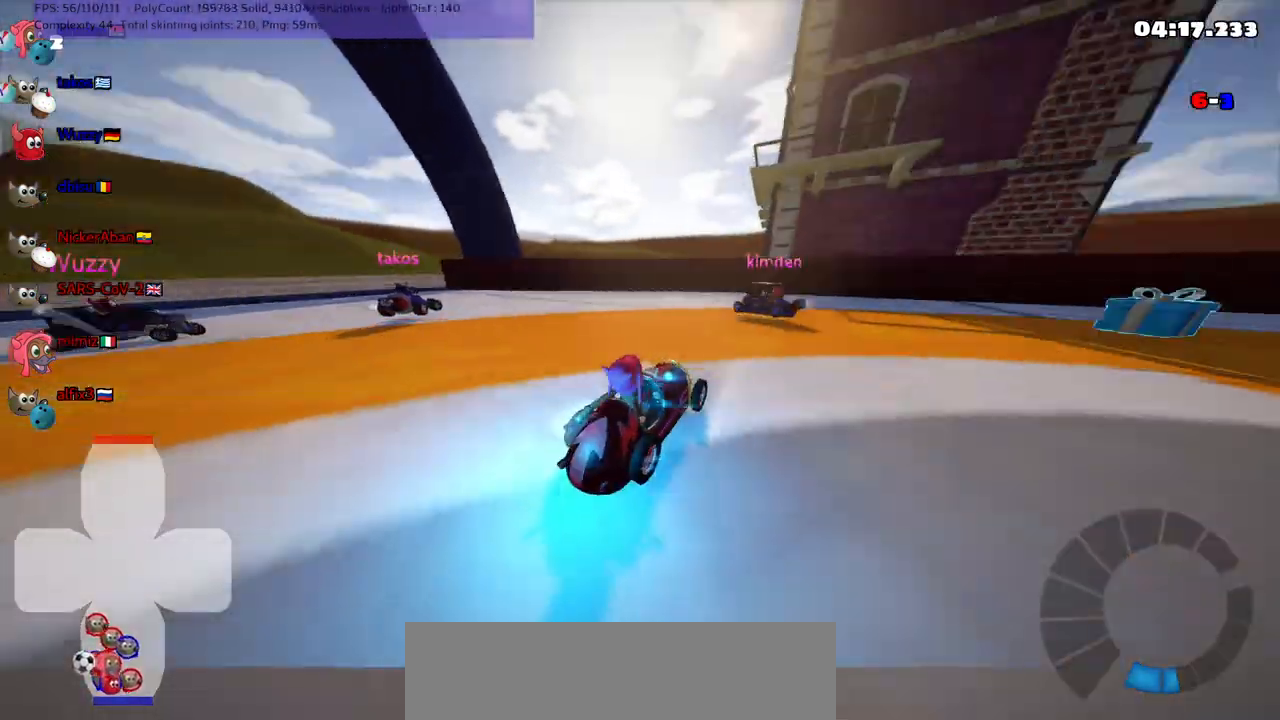
{"keys": ["right", "up"], "events": [[67, "n", "up"]]}
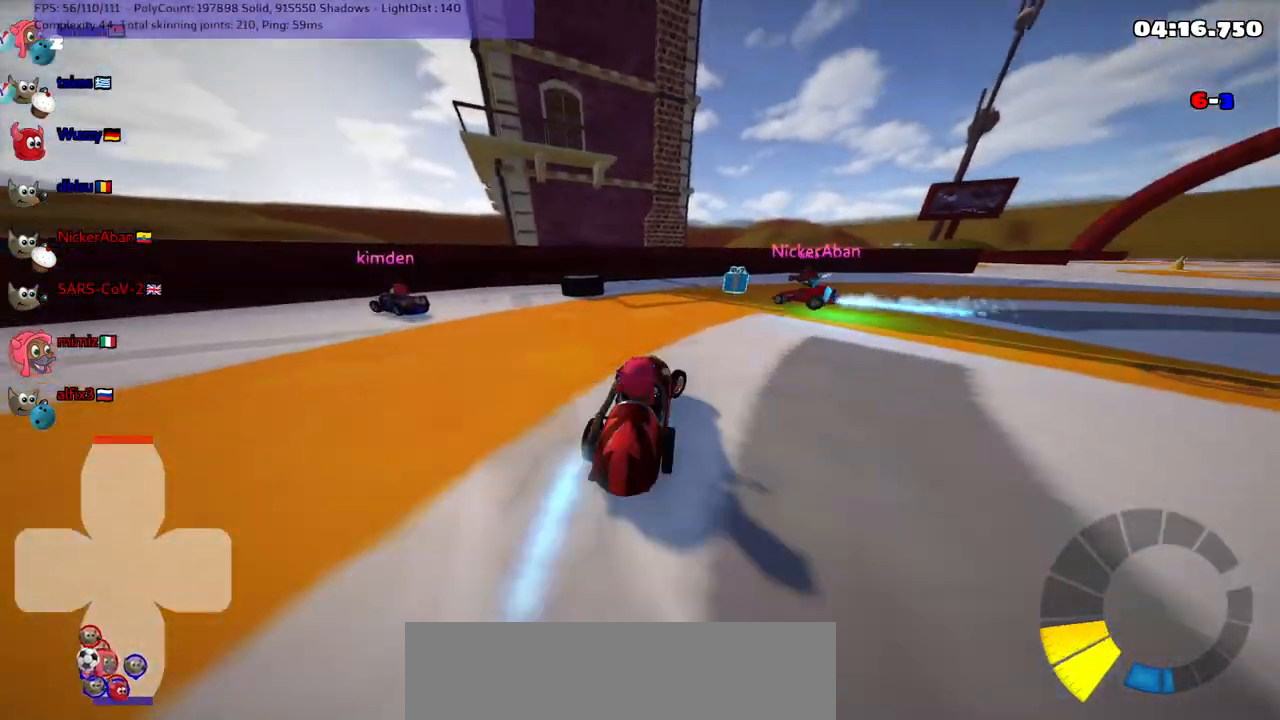
{"keys": ["m"], "events": [[167, "right", "up"], [267, "left", "down"], [317, "m", "down"], [367, "up", "up"], [500, "left", "up"]]}
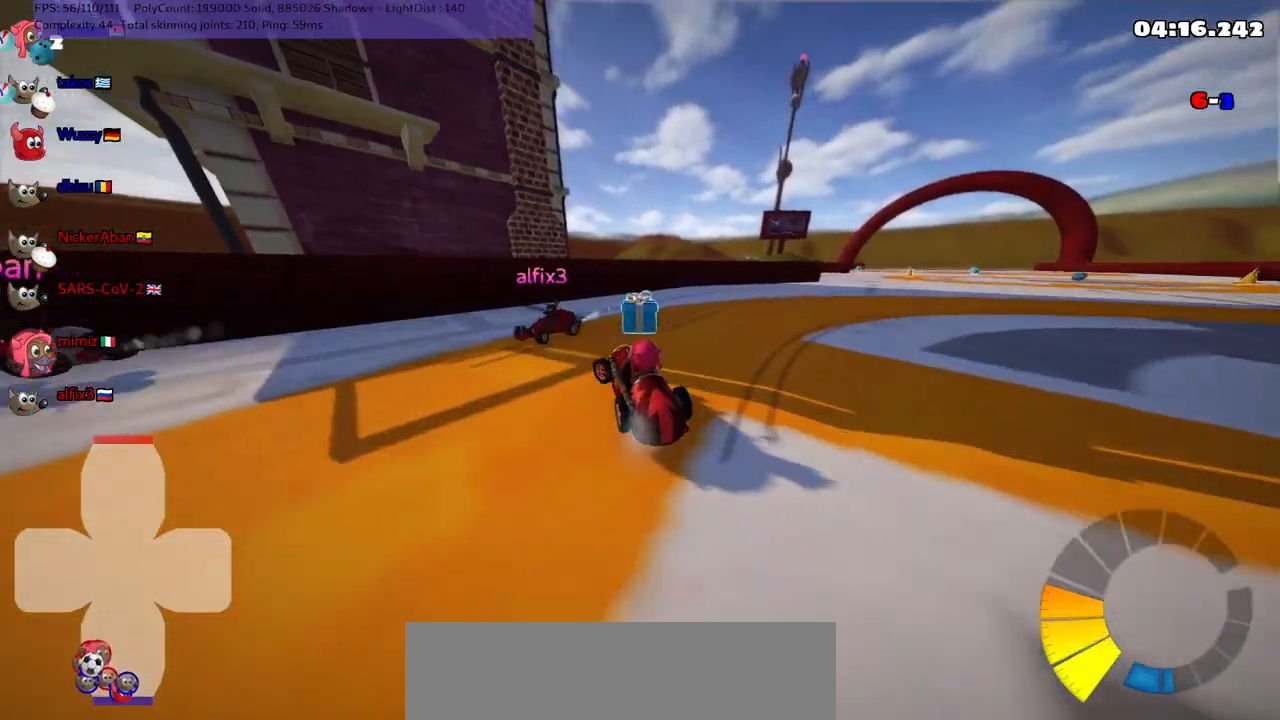
{"keys": ["down"], "events": [[50, "left", "down"], [100, "down", "down"], [100, "m", "up"], [183, "right", "down"], [233, "left", "up"], [283, "right", "up"]]}
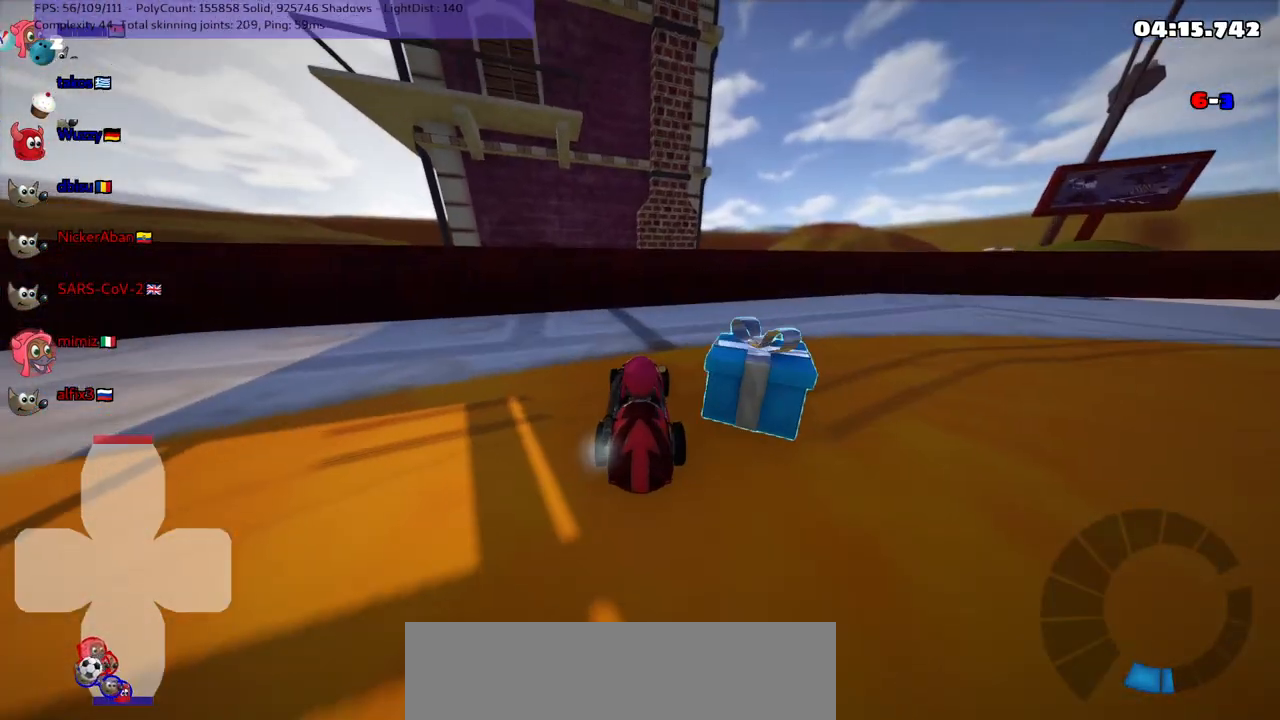
{"keys": ["down", "right"], "events": [[67, "down", "up"], [250, "down", "down"], [250, "right", "down"]]}
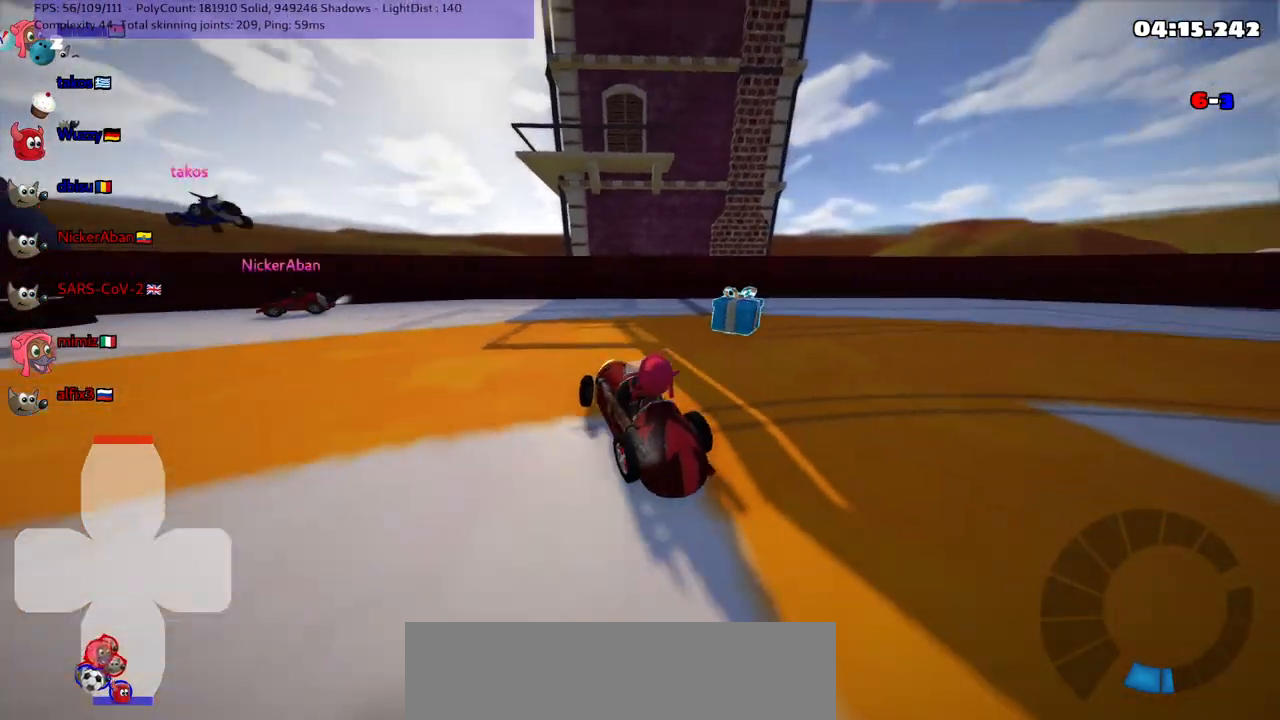
{"keys": ["down", "right"], "events": [[183, "right", "up"], [367, "right", "down"]]}
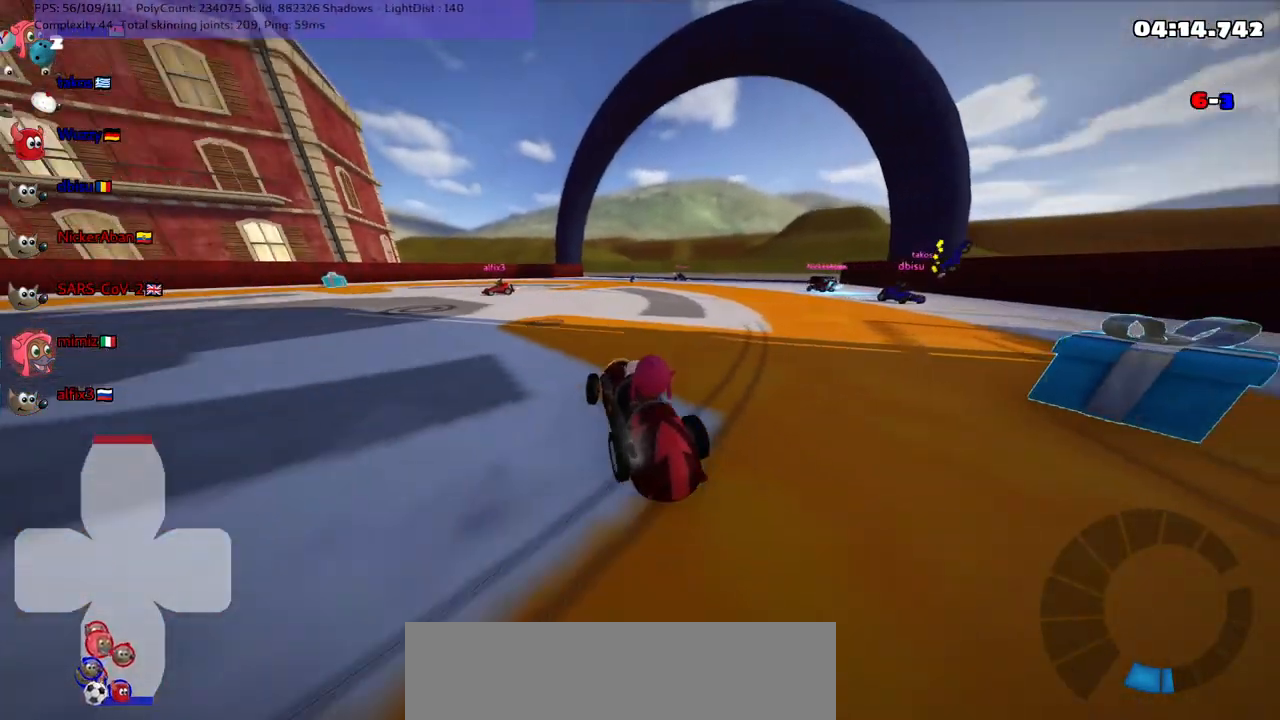
{"keys": [], "events": [[50, "right", "up"], [233, "left", "down"], [333, "down", "up"], [367, "left", "up"]]}
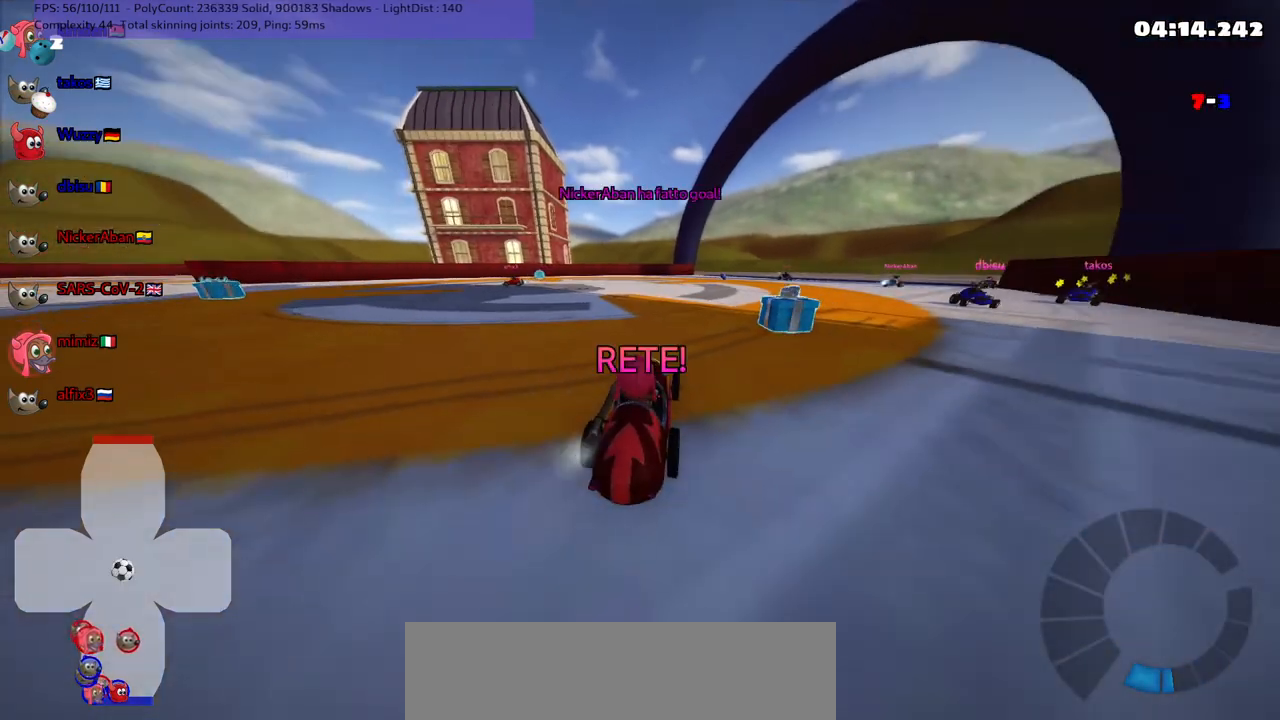
{"keys": ["up"], "events": [[17, "up", "down"]]}
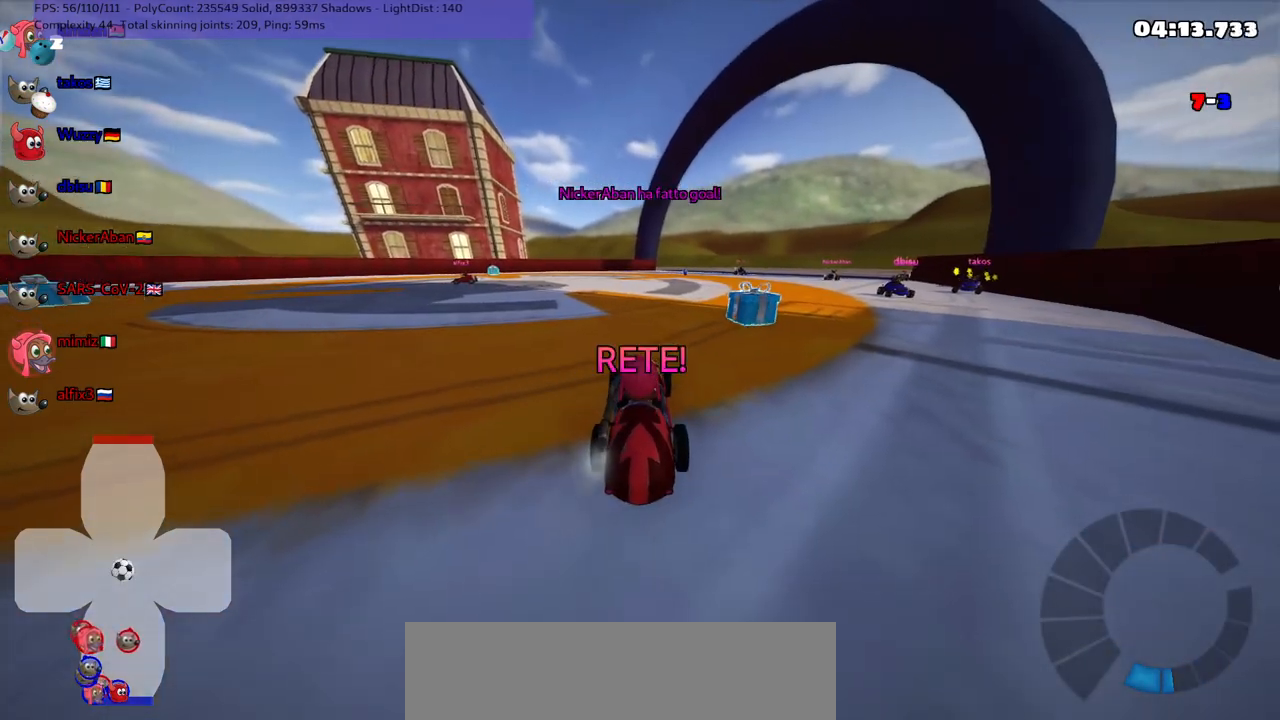
{"keys": ["up"], "events": []}
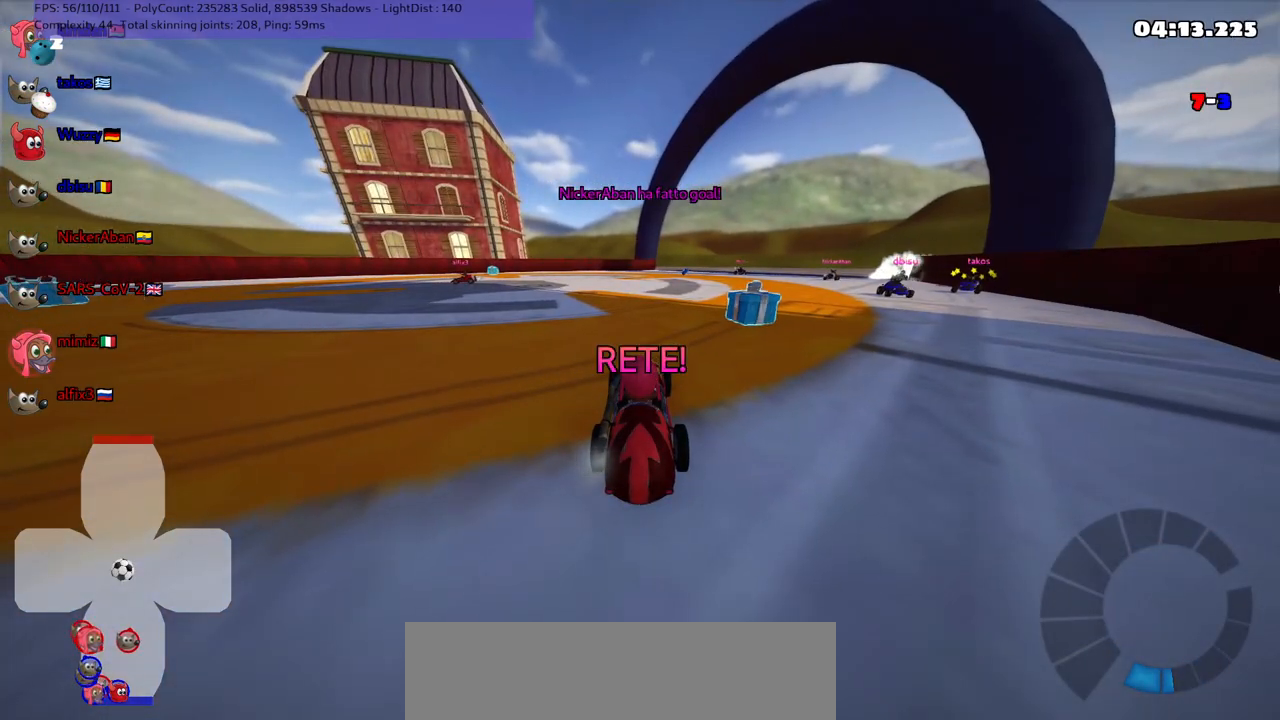
{"keys": ["up"], "events": []}
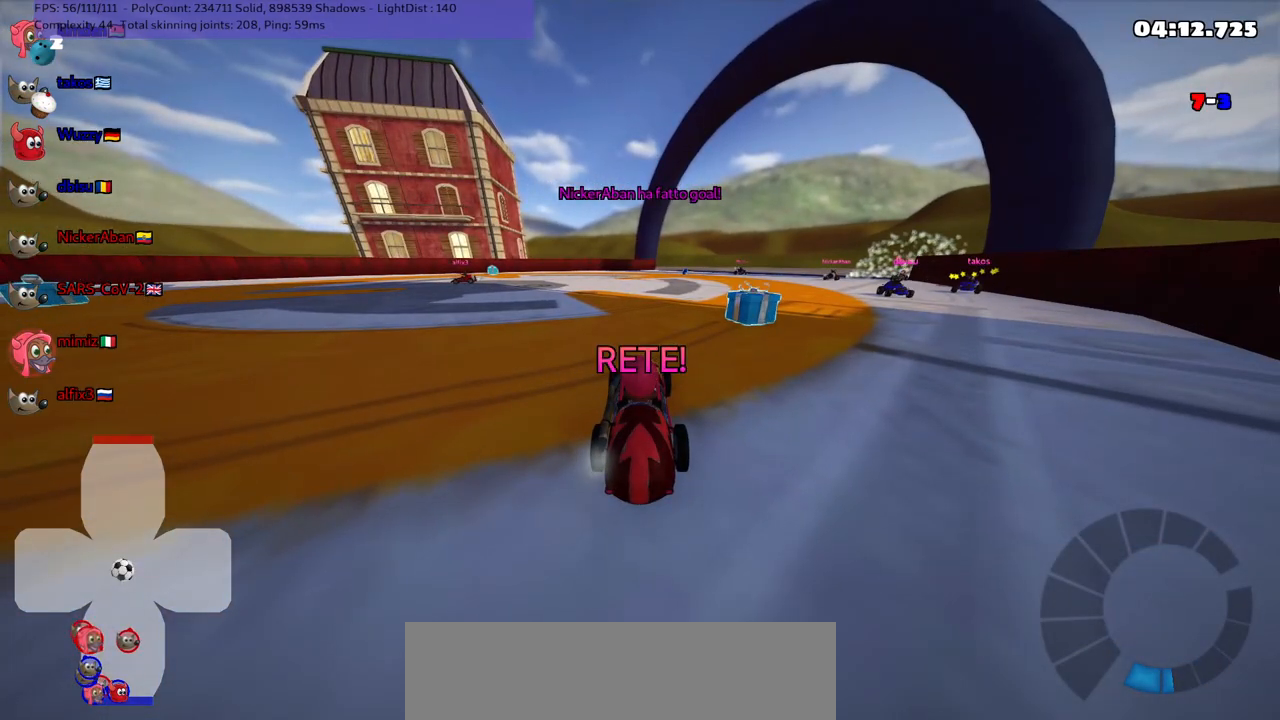
{"keys": ["up"], "events": []}
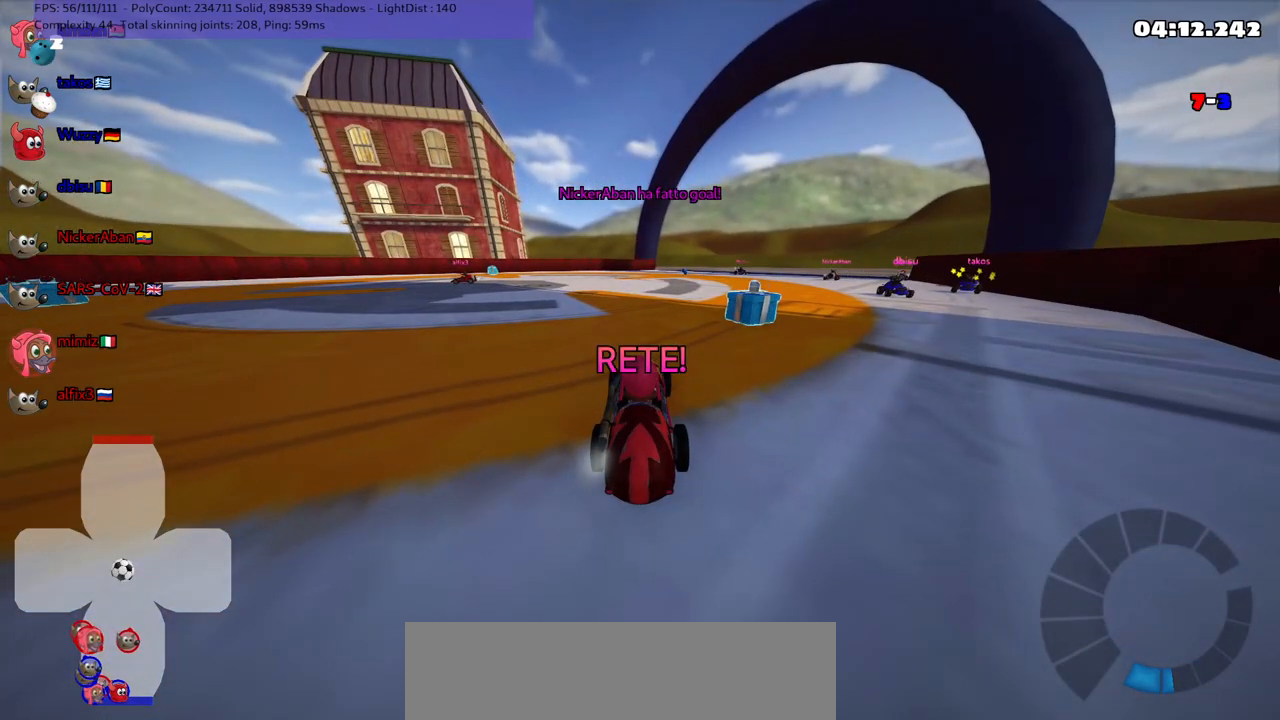
{"keys": ["up"], "events": []}
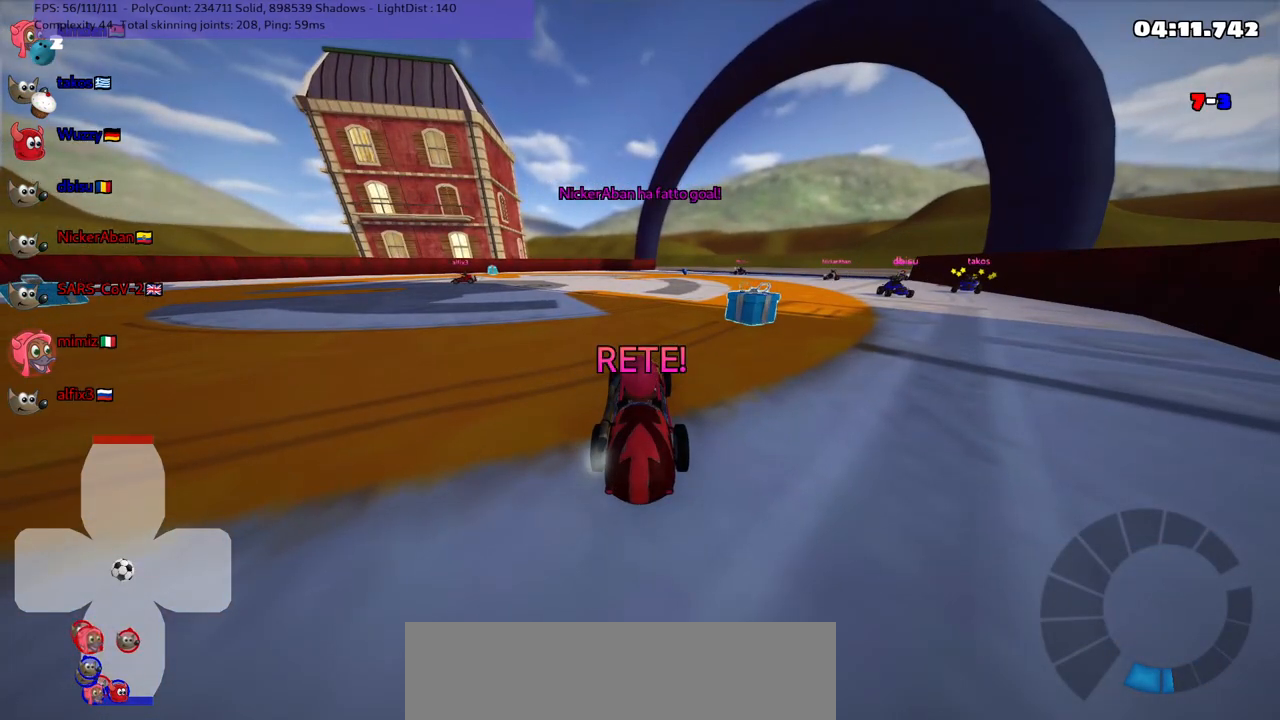
{"keys": ["n", "up"], "events": [[267, "n", "down"]]}